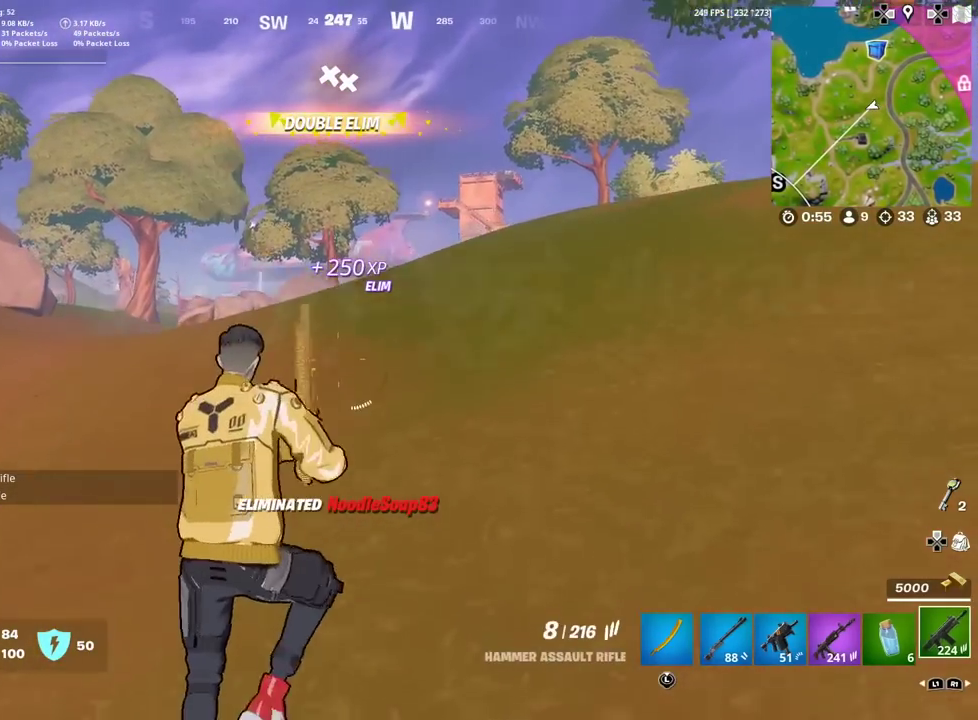
Gameplay with a controller (PlayStation layout); each line is a JSON object with the inputs held at the frame after it (dt_ms = milliseconds from this image to that frame). "events" lists button and stick changes between this image and that frame as [ms after this image, input, new state], when the widget could be followed in between. Not read: TOUCHPAD.
{"dt_ms": 600, "buttons": [], "left_stick": "up-right", "right_stick": "center", "events": [[83, "SQUARE", "down"], [150, "SQUARE", "up"], [183, "left_stick", "down-left"], [250, "left_stick", "up-right"], [267, "SQUARE", "down"], [333, "SQUARE", "up"], [484, "left_stick", "down-left"], [567, "left_stick", "up-right"]]}
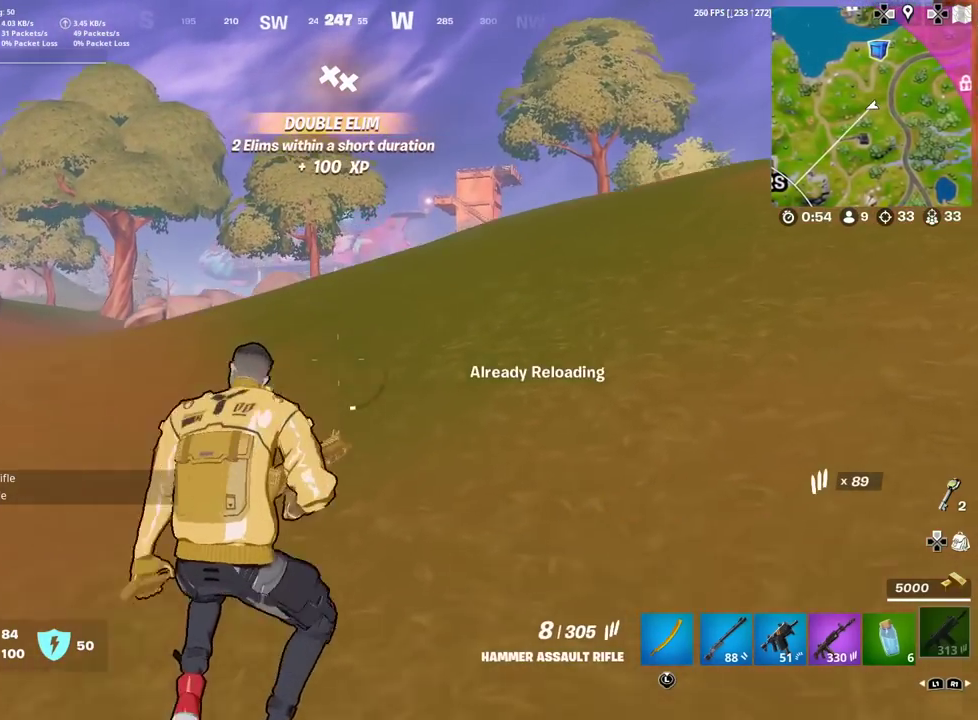
{"dt_ms": 401, "buttons": [], "left_stick": "center", "right_stick": "center", "events": [[100, "left_stick", "up"], [134, "CROSS", "down"], [150, "left_stick", "center"], [217, "CROSS", "up"], [251, "DPAD_UP", "down"], [317, "DPAD_UP", "up"]]}
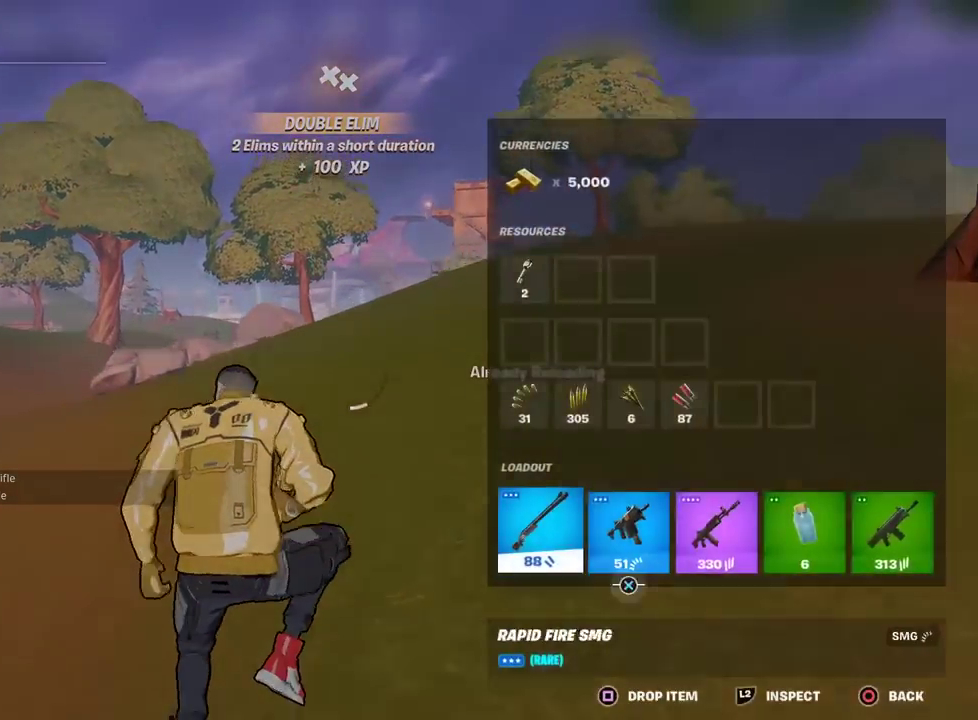
{"dt_ms": 500, "buttons": [], "left_stick": "down", "right_stick": "center", "events": [[16, "DPAD_RIGHT", "down"], [100, "DPAD_RIGHT", "up"], [167, "DPAD_RIGHT", "down"], [283, "DPAD_RIGHT", "up"], [283, "SQUARE", "down"], [367, "CIRCLE", "down"], [383, "SQUARE", "up"], [434, "CIRCLE", "up"], [434, "left_stick", "down-right"], [500, "left_stick", "down"]]}
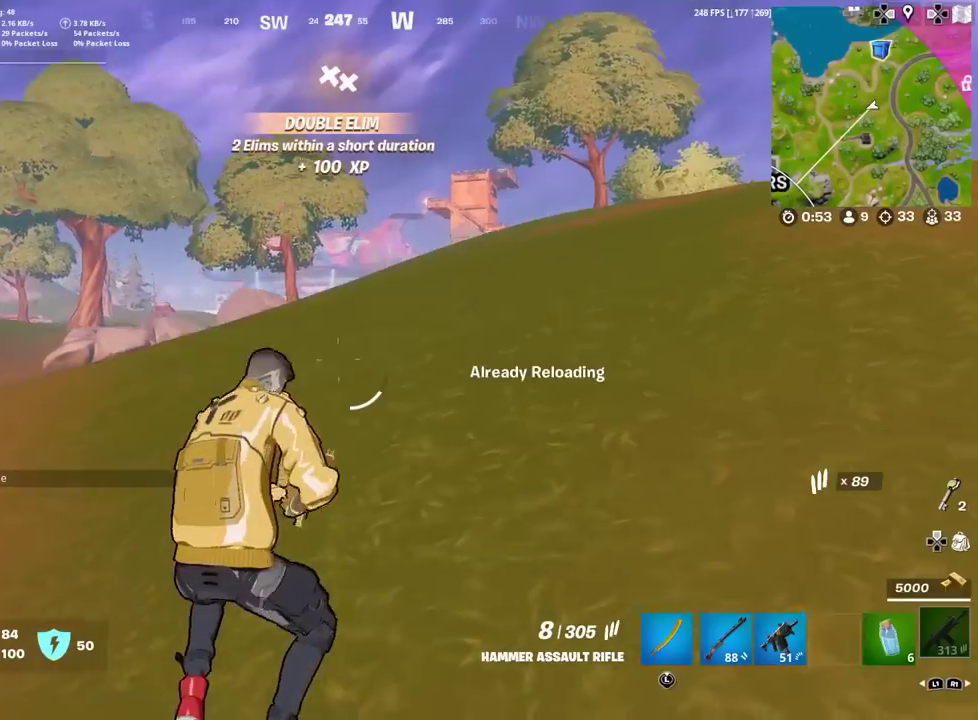
{"dt_ms": 501, "buttons": [], "left_stick": "up-right", "right_stick": "right", "events": [[34, "right_stick", "down-right"], [117, "left_stick", "down-right"], [134, "right_stick", "right"], [267, "left_stick", "right"], [501, "left_stick", "up-right"]]}
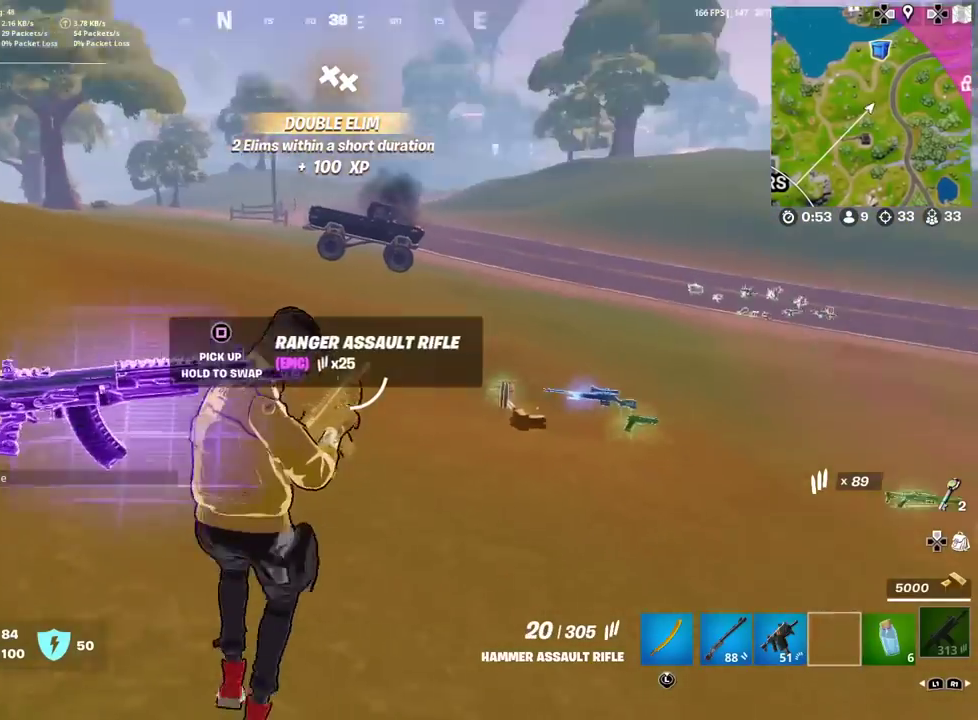
{"dt_ms": 500, "buttons": [], "left_stick": "left", "right_stick": "center", "events": [[117, "right_stick", "center"], [183, "left_stick", "up"], [467, "left_stick", "left"]]}
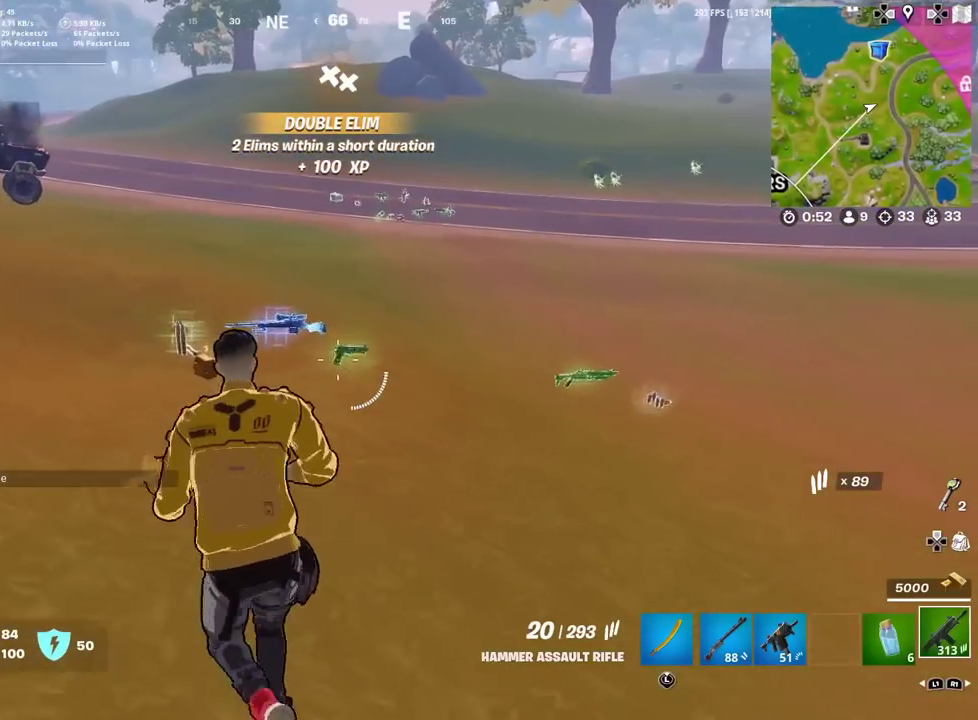
{"dt_ms": 501, "buttons": [], "left_stick": "up-right", "right_stick": "center", "events": [[100, "right_stick", "up-left"], [167, "right_stick", "center"], [234, "CROSS", "down"], [317, "left_stick", "up-left"], [351, "CROSS", "up"], [367, "left_stick", "up"], [501, "left_stick", "up-right"]]}
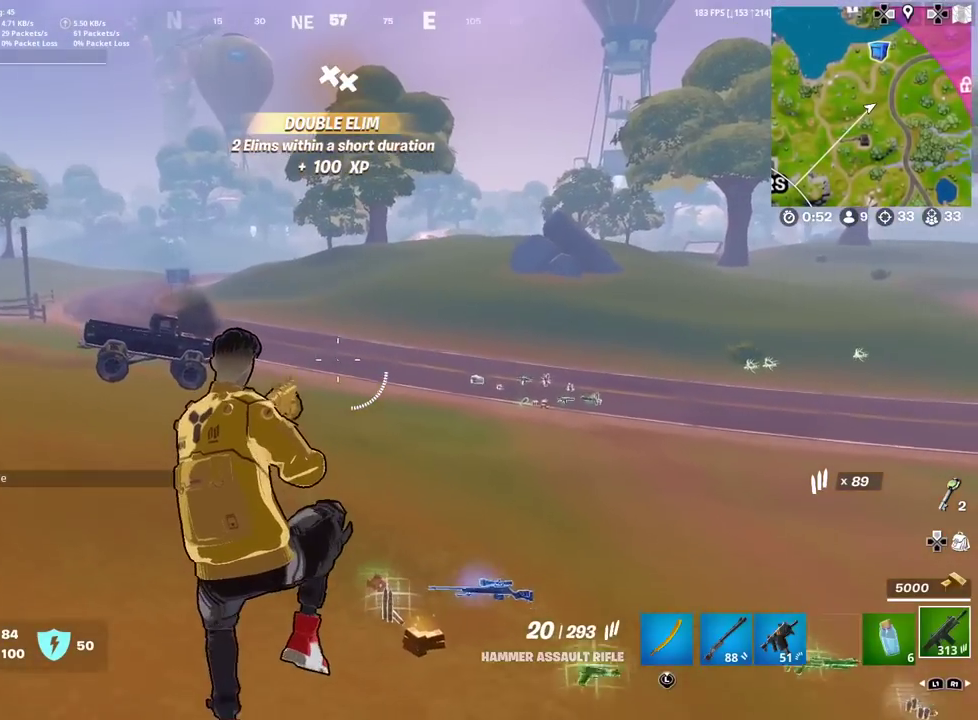
{"dt_ms": 500, "buttons": [], "left_stick": "up-right", "right_stick": "right", "events": [[250, "left_stick", "down-left"], [417, "left_stick", "up-right"], [450, "right_stick", "right"]]}
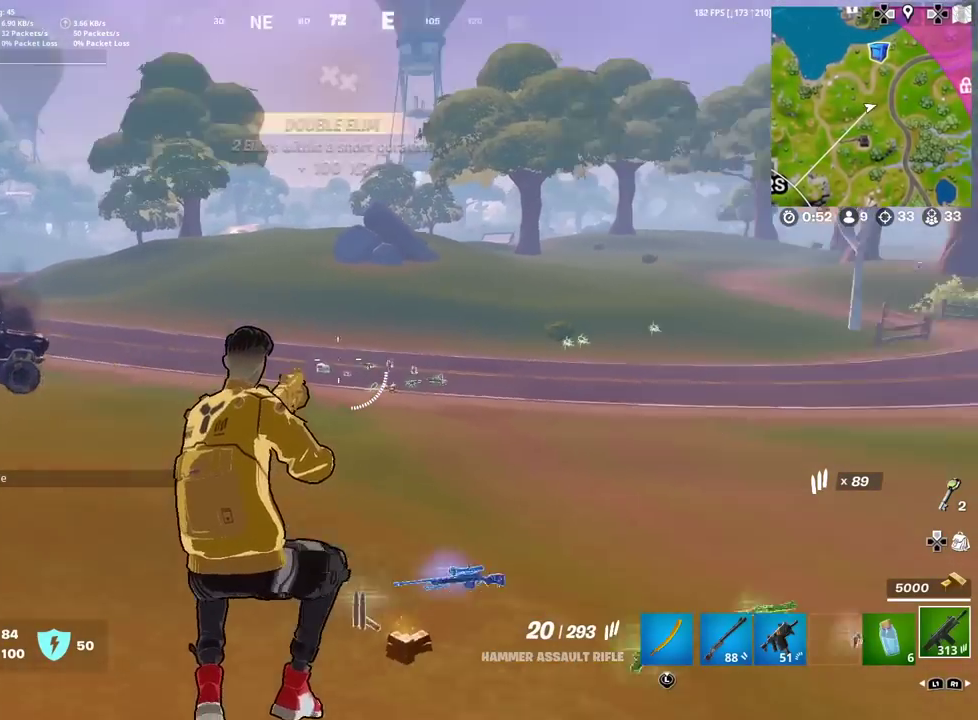
{"dt_ms": 501, "buttons": [], "left_stick": "up-left", "right_stick": "center", "events": [[50, "left_stick", "up"], [84, "right_stick", "center"], [251, "left_stick", "up-left"]]}
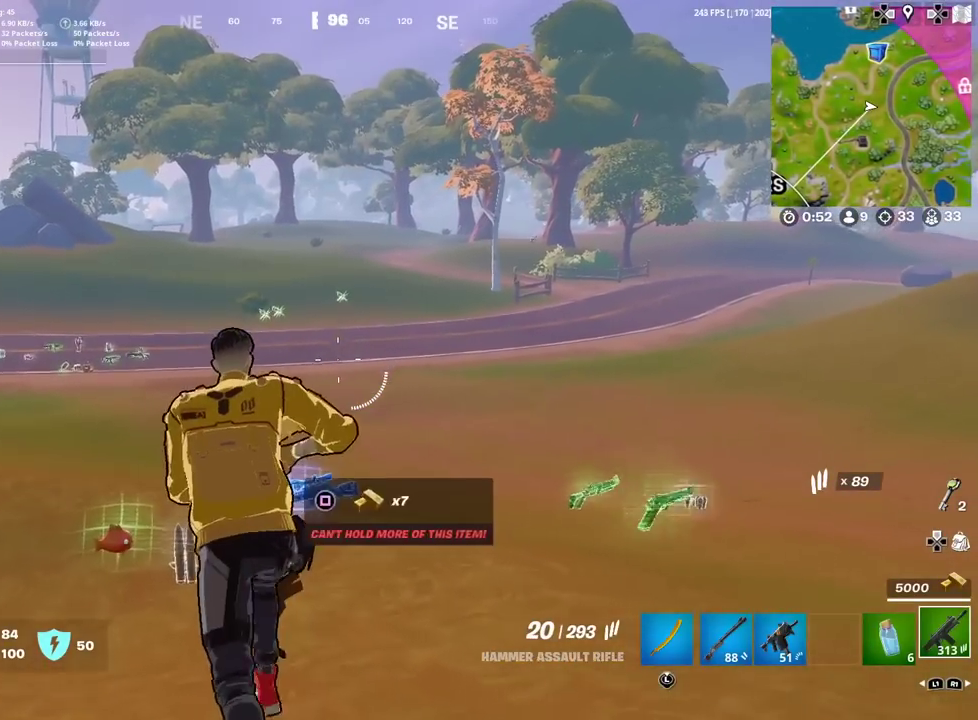
{"dt_ms": 400, "buttons": [], "left_stick": "up-left", "right_stick": "center"}
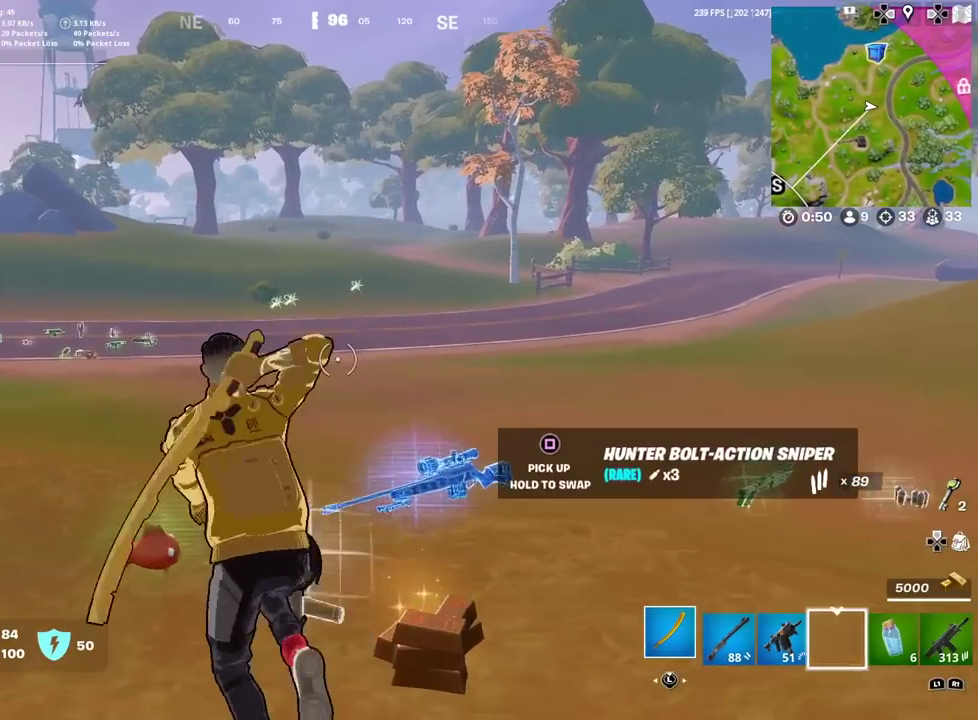
{"dt_ms": 601, "buttons": [], "left_stick": "down-right", "right_stick": "center"}
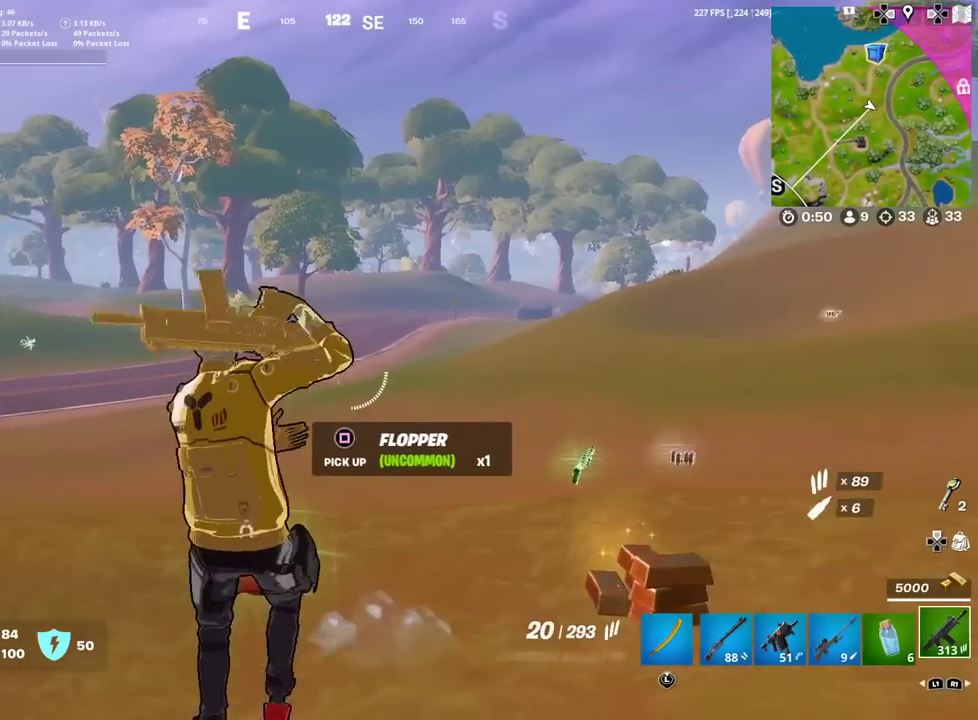
{"dt_ms": 500, "buttons": [], "left_stick": "right", "right_stick": "center", "events": [[16, "left_stick", "right"], [217, "L1", "down"], [333, "L1", "up"], [383, "L1", "down"], [500, "L1", "up"]]}
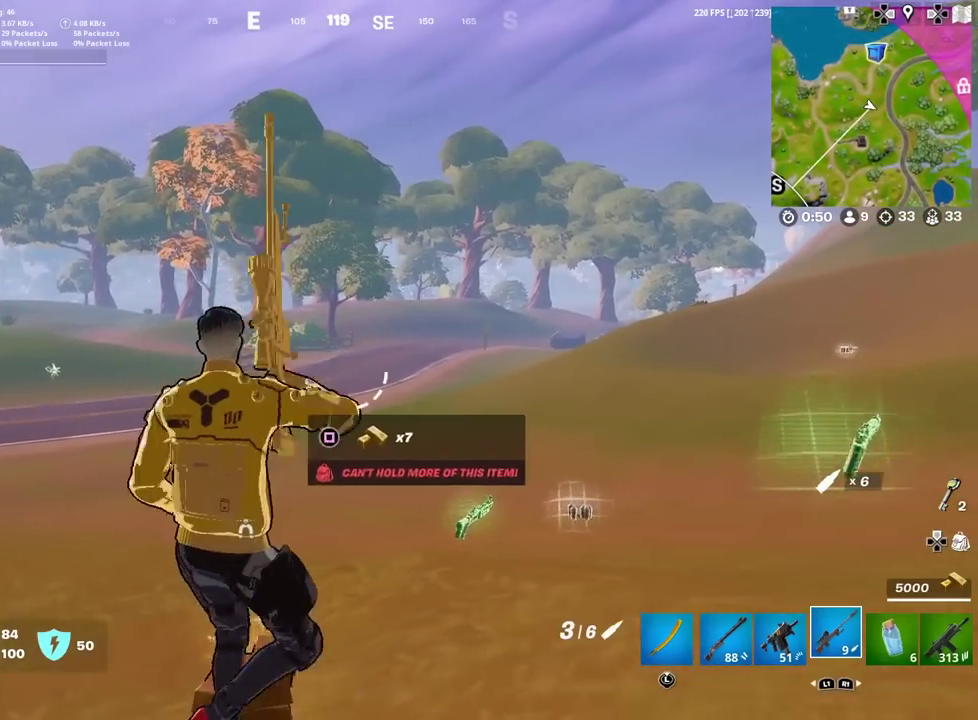
{"dt_ms": 501, "buttons": ["L2"], "left_stick": "down-right", "right_stick": "center", "events": [[351, "L2", "down"], [434, "left_stick", "down-right"]]}
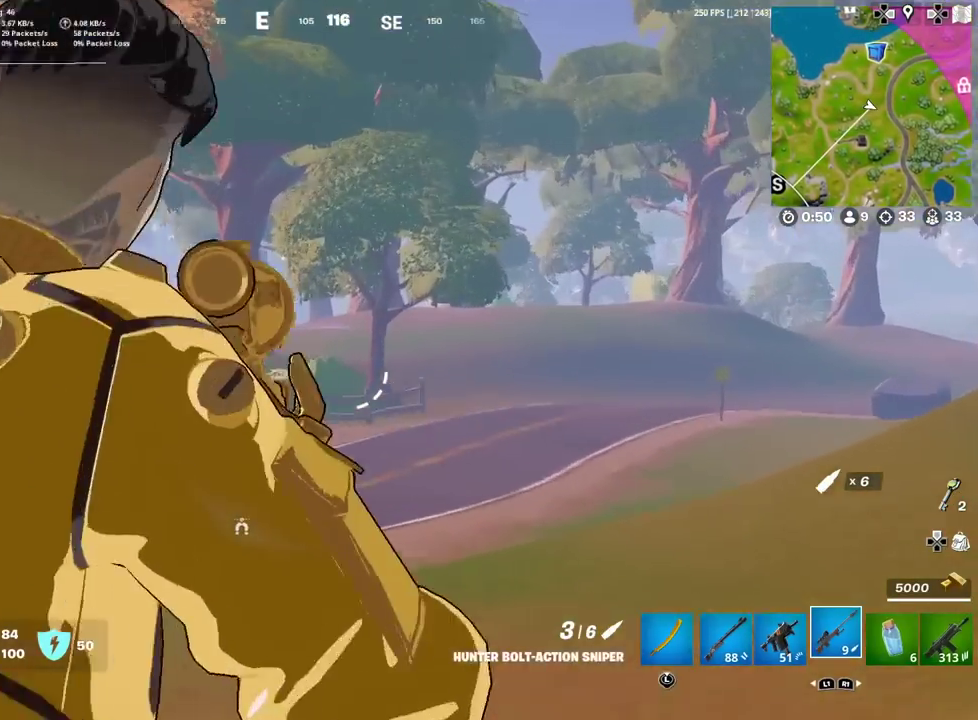
{"dt_ms": 600, "buttons": ["L2"], "left_stick": "down", "right_stick": "left", "events": [[16, "right_stick", "left"], [50, "left_stick", "down"], [350, "left_stick", "down-right"], [383, "right_stick", "center"], [484, "left_stick", "down"], [500, "right_stick", "left"]]}
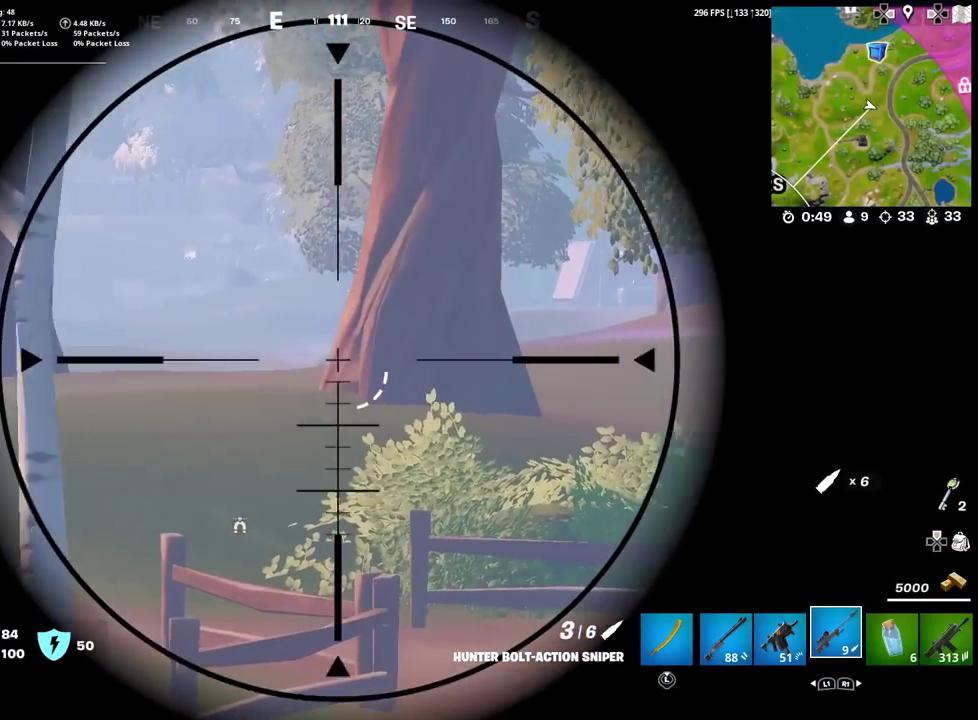
{"dt_ms": 384, "buttons": ["L2"], "left_stick": "right", "right_stick": "right", "events": [[50, "left_stick", "down-right"], [50, "right_stick", "center"], [201, "left_stick", "right"], [217, "right_stick", "right"]]}
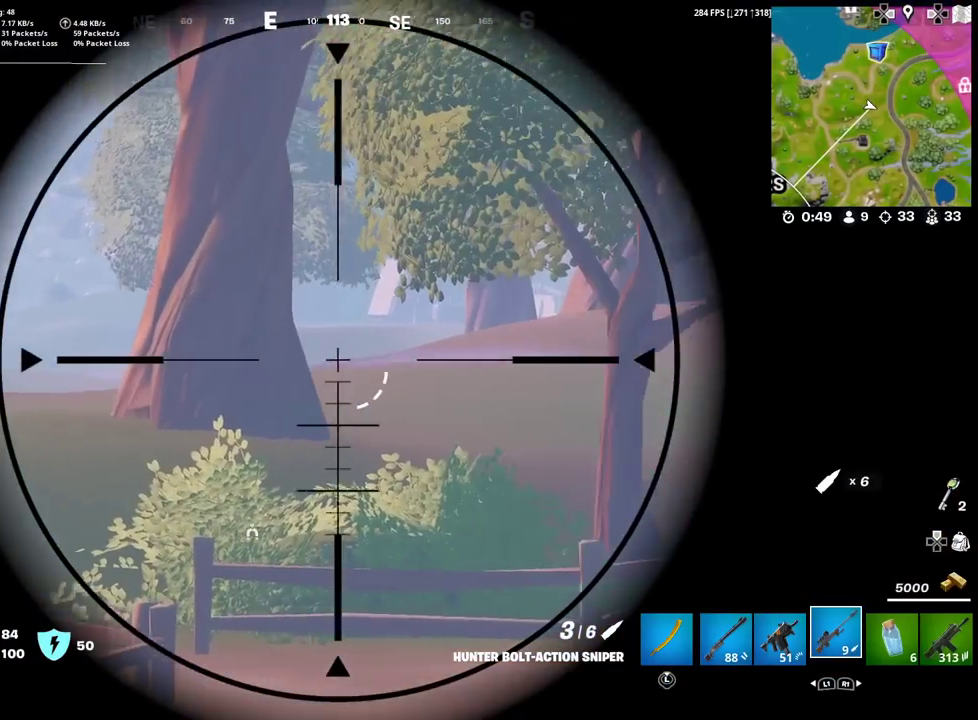
{"dt_ms": 501, "buttons": ["R1"], "left_stick": "down-left", "right_stick": "left", "events": [[33, "right_stick", "center"], [50, "left_stick", "down-right"], [100, "right_stick", "left"], [334, "left_stick", "down"], [350, "L2", "up"], [417, "left_stick", "down-left"], [434, "right_stick", "down-left"], [501, "R1", "down"], [501, "right_stick", "left"]]}
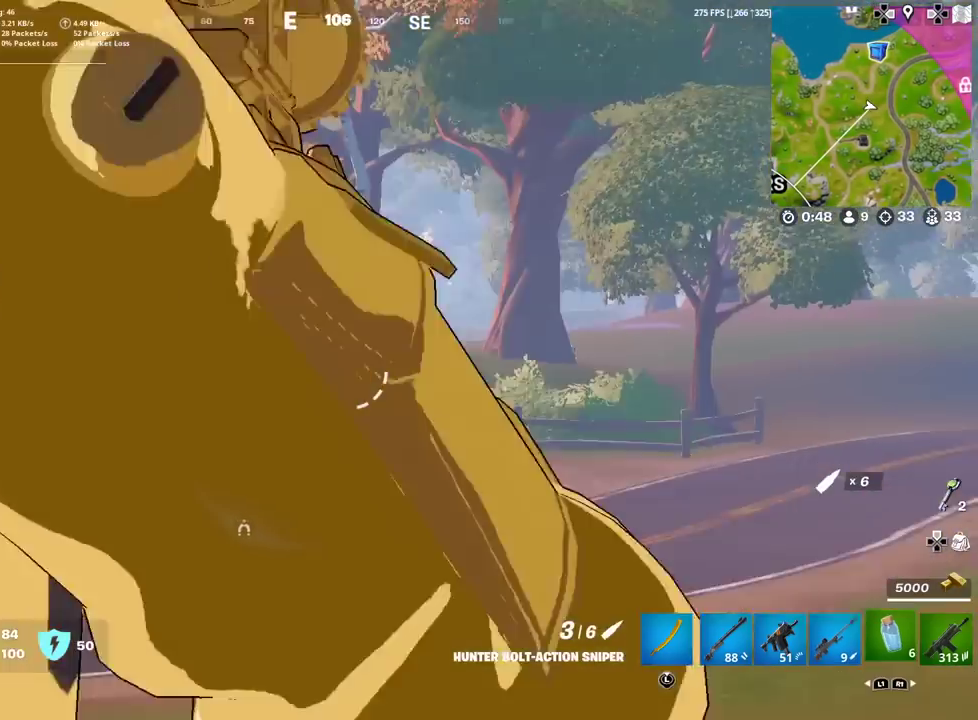
{"dt_ms": 300, "buttons": [], "left_stick": "up-left", "right_stick": "left", "events": [[50, "left_stick", "left"], [100, "R1", "up"], [216, "left_stick", "up-left"]]}
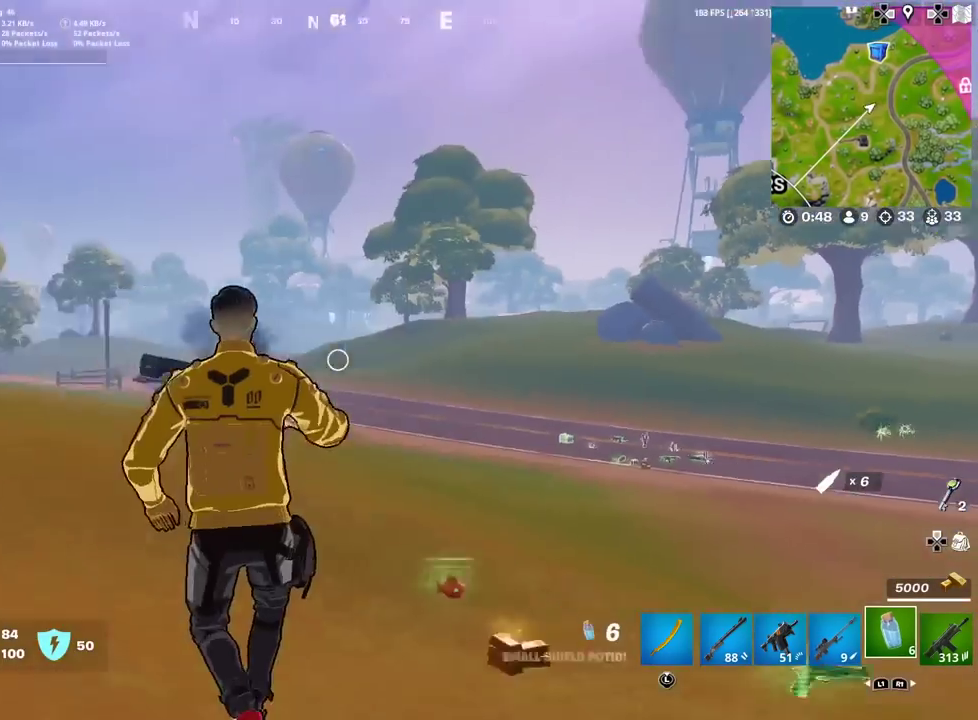
{"dt_ms": 701, "buttons": [], "left_stick": "up-left", "right_stick": "center", "events": [[200, "right_stick", "center"], [600, "R1", "down"], [634, "right_stick", "left"], [701, "R1", "up"], [701, "right_stick", "center"]]}
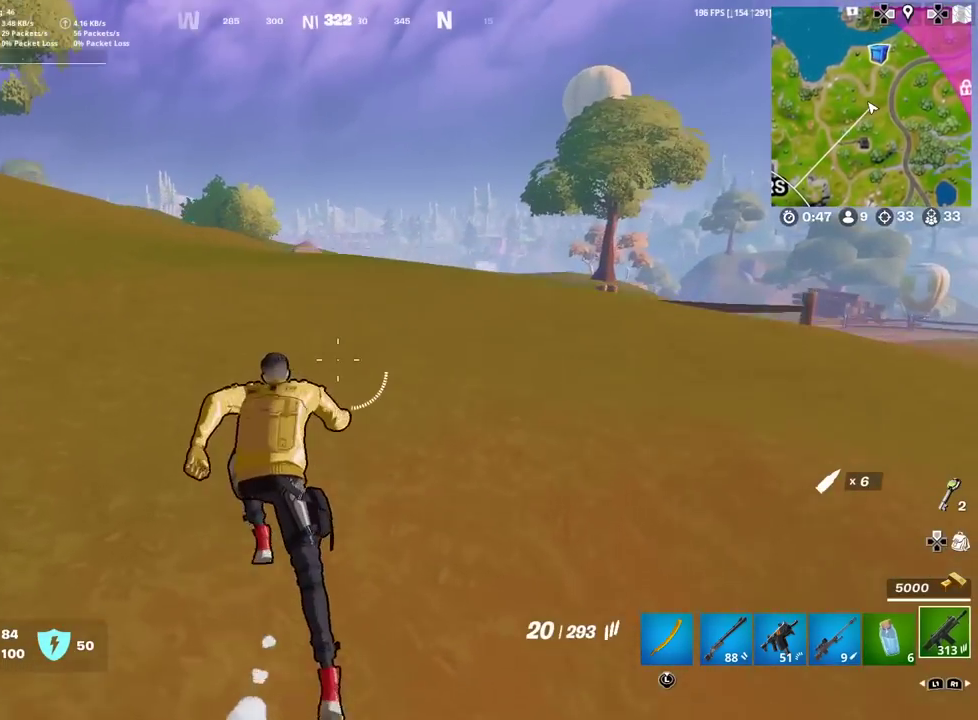
{"dt_ms": 500, "buttons": [], "left_stick": "up-left", "right_stick": "left", "events": [[133, "left_stick", "up"], [433, "left_stick", "up-left"], [483, "right_stick", "left"]]}
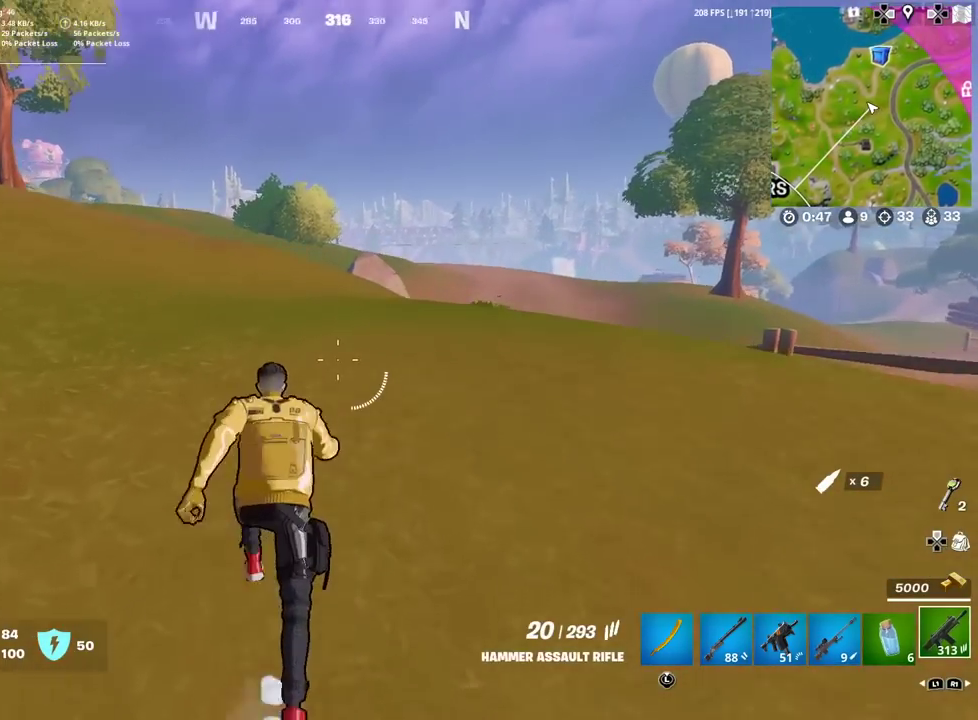
{"dt_ms": 501, "buttons": ["DPAD_UP"], "left_stick": "center", "right_stick": "center"}
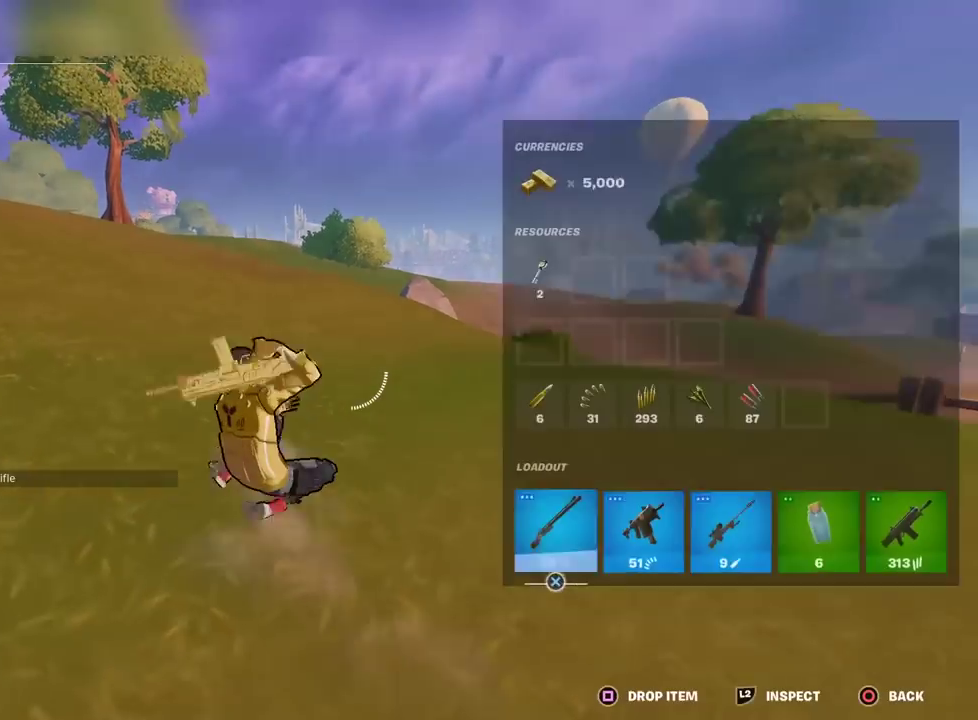
{"dt_ms": 700, "buttons": ["CIRCLE"], "left_stick": "center", "right_stick": "center", "events": [[33, "DPAD_UP", "up"], [116, "DPAD_RIGHT", "down"], [233, "DPAD_RIGHT", "up"], [300, "DPAD_RIGHT", "down"], [400, "DPAD_RIGHT", "up"], [417, "CROSS", "down"], [500, "CROSS", "up"], [517, "DPAD_RIGHT", "down"], [583, "CROSS", "down"], [600, "DPAD_RIGHT", "up"], [634, "CIRCLE", "down"], [667, "CROSS", "up"]]}